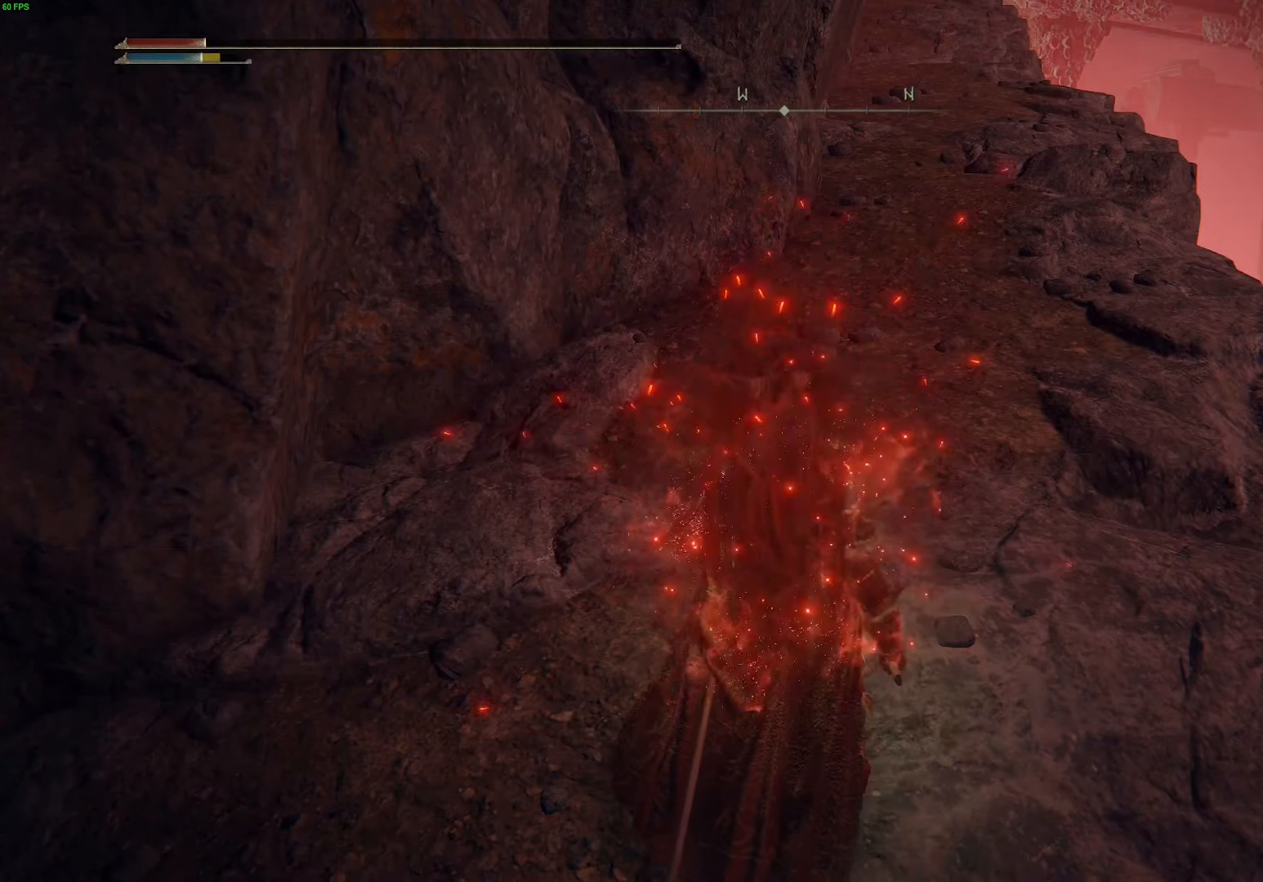
Gameplay with a controller (Xbox layout); each line is a JSON object with the inputs held at the frame after it. "events" lists button and stick changes between this image and that frame as [ms after this image, input, new state], when the widget could be followed in between.
{"buttons": ["R2"], "left_stick": "up", "right_stick": "center", "events": [[33, "right_stick", "up"], [216, "right_stick", "center"], [450, "R2", "down"]]}
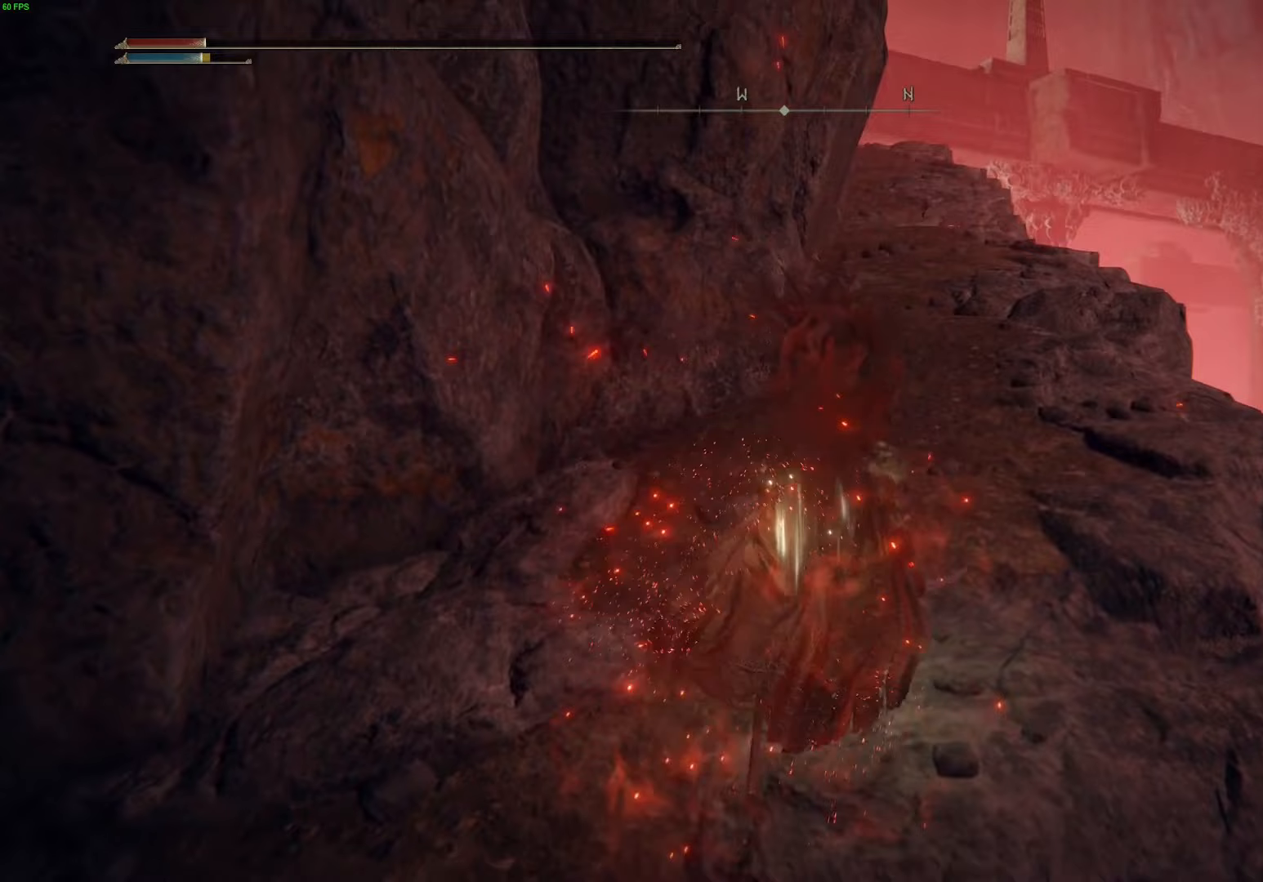
{"buttons": [], "left_stick": "up", "right_stick": "center"}
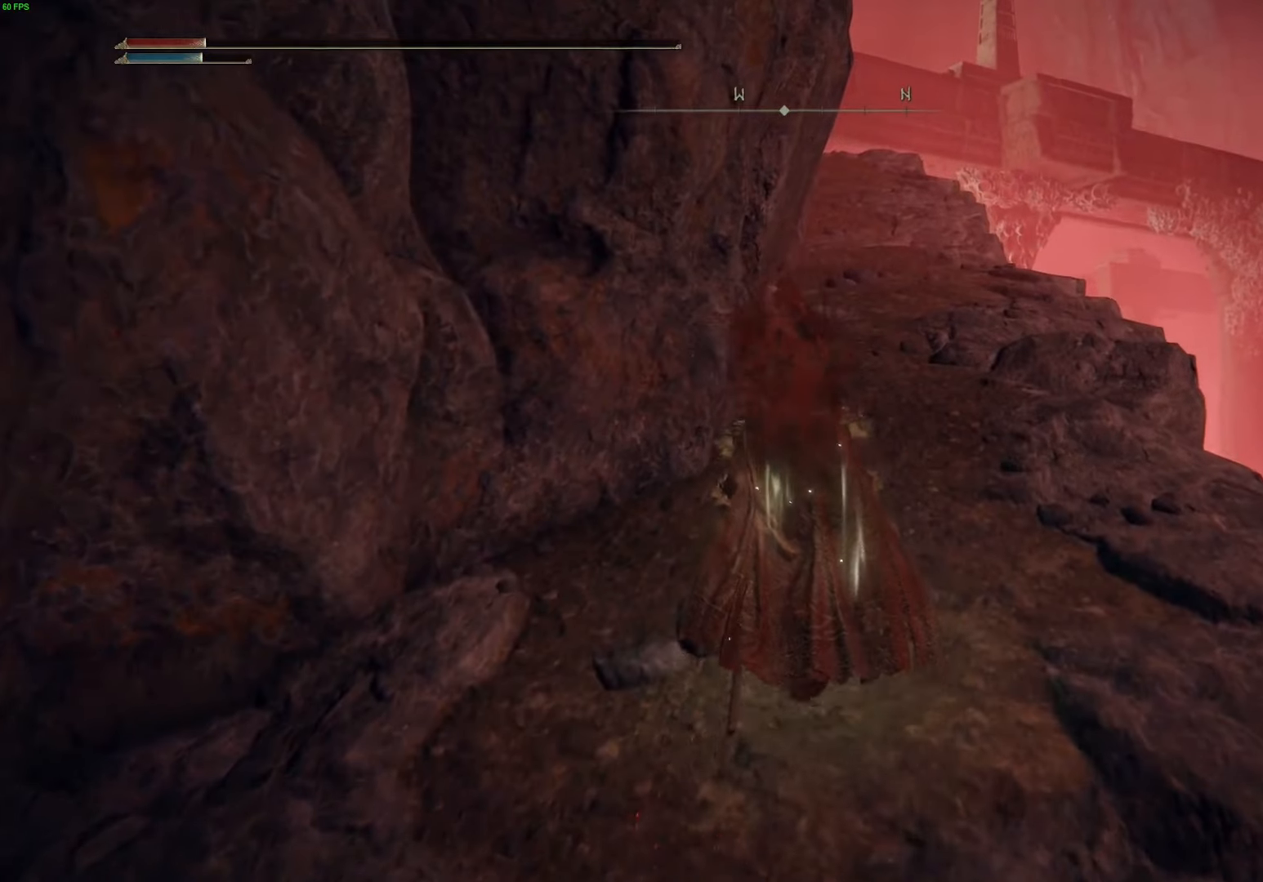
{"buttons": [], "left_stick": "center", "right_stick": "center", "events": [[67, "left_stick", "center"], [167, "DPAD_DOWN", "down"], [300, "DPAD_DOWN", "up"]]}
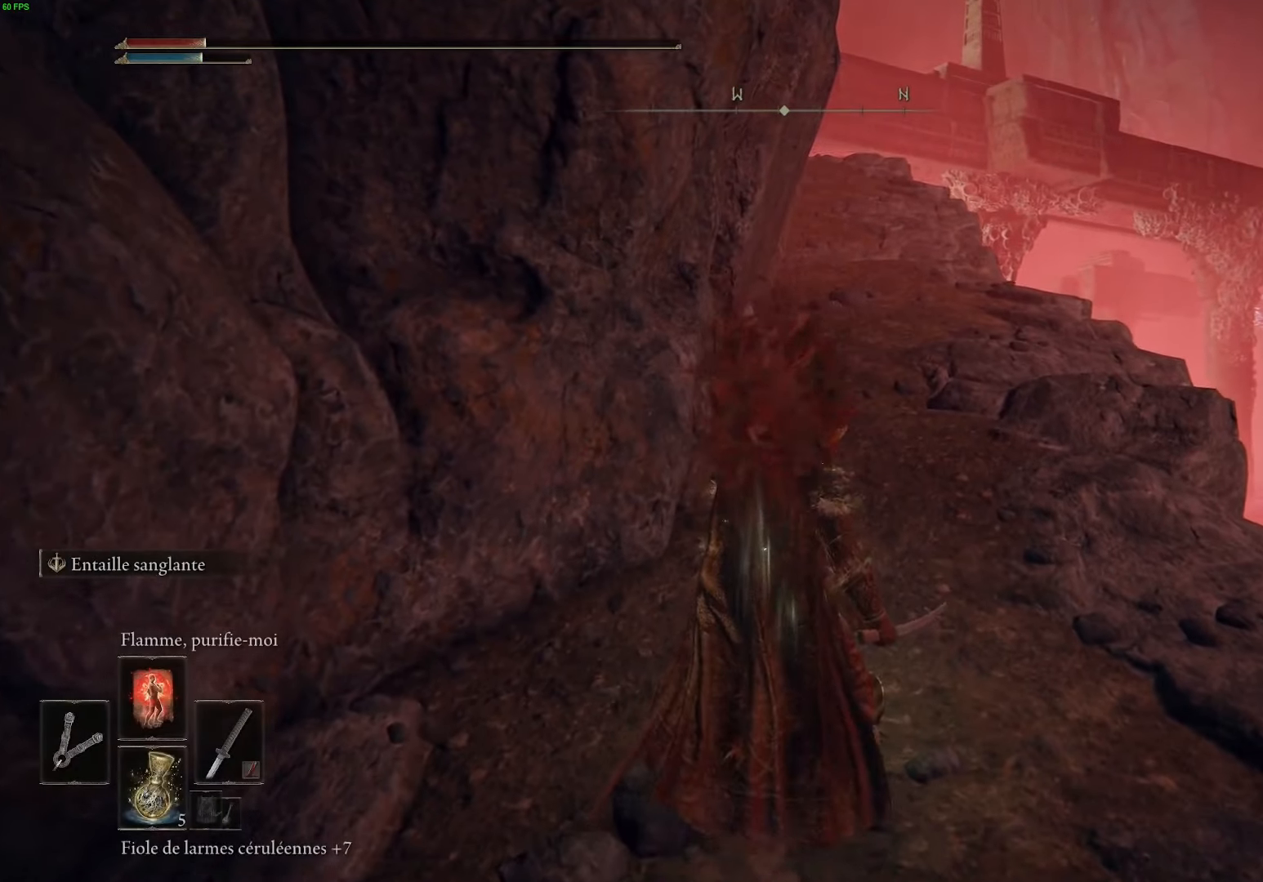
{"buttons": [], "left_stick": "center", "right_stick": "center", "events": [[167, "DPAD_DOWN", "down"], [233, "DPAD_DOWN", "up"], [333, "DPAD_DOWN", "down"], [433, "DPAD_DOWN", "up"]]}
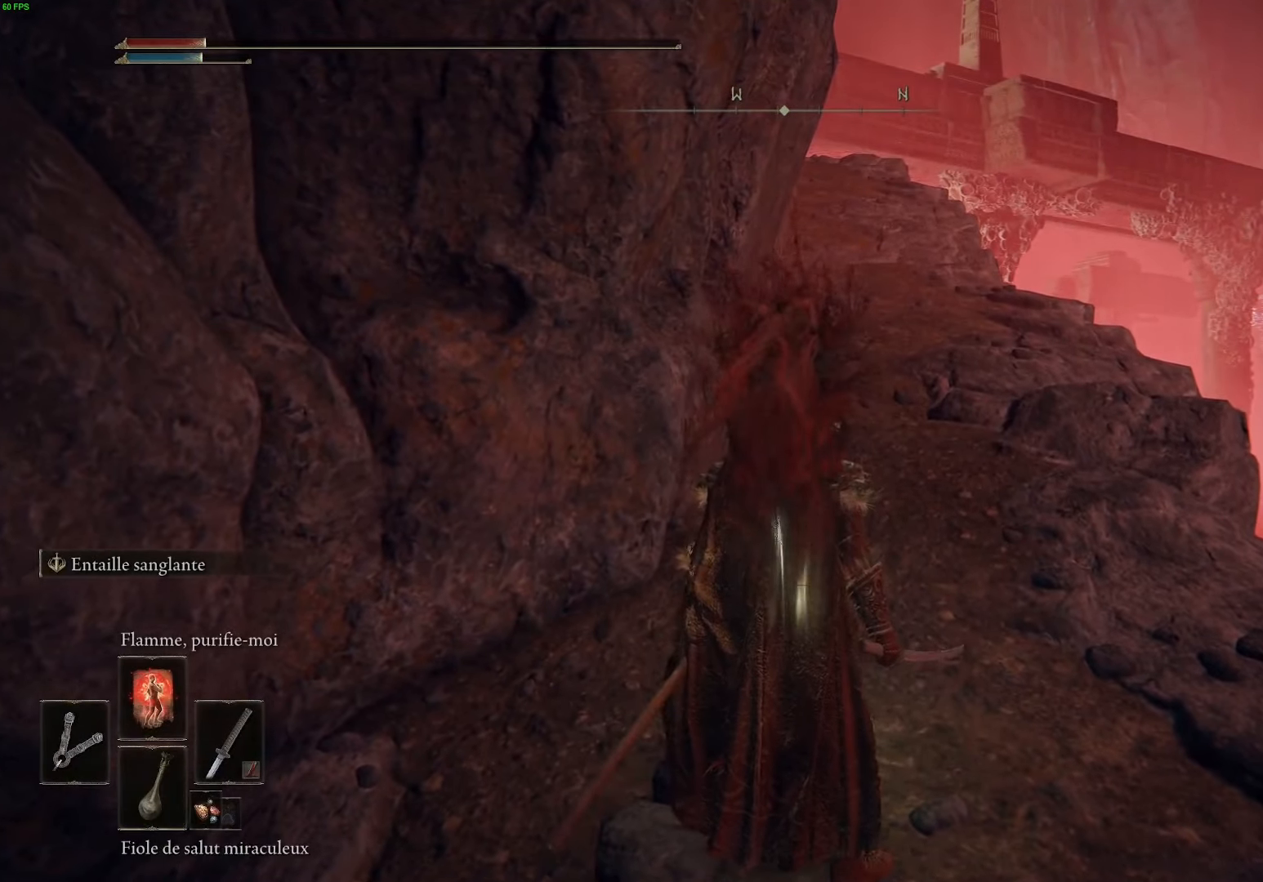
{"buttons": [], "left_stick": "center", "right_stick": "center", "events": [[200, "DPAD_DOWN", "down"], [300, "DPAD_DOWN", "up"], [367, "DPAD_DOWN", "down"], [483, "DPAD_DOWN", "up"]]}
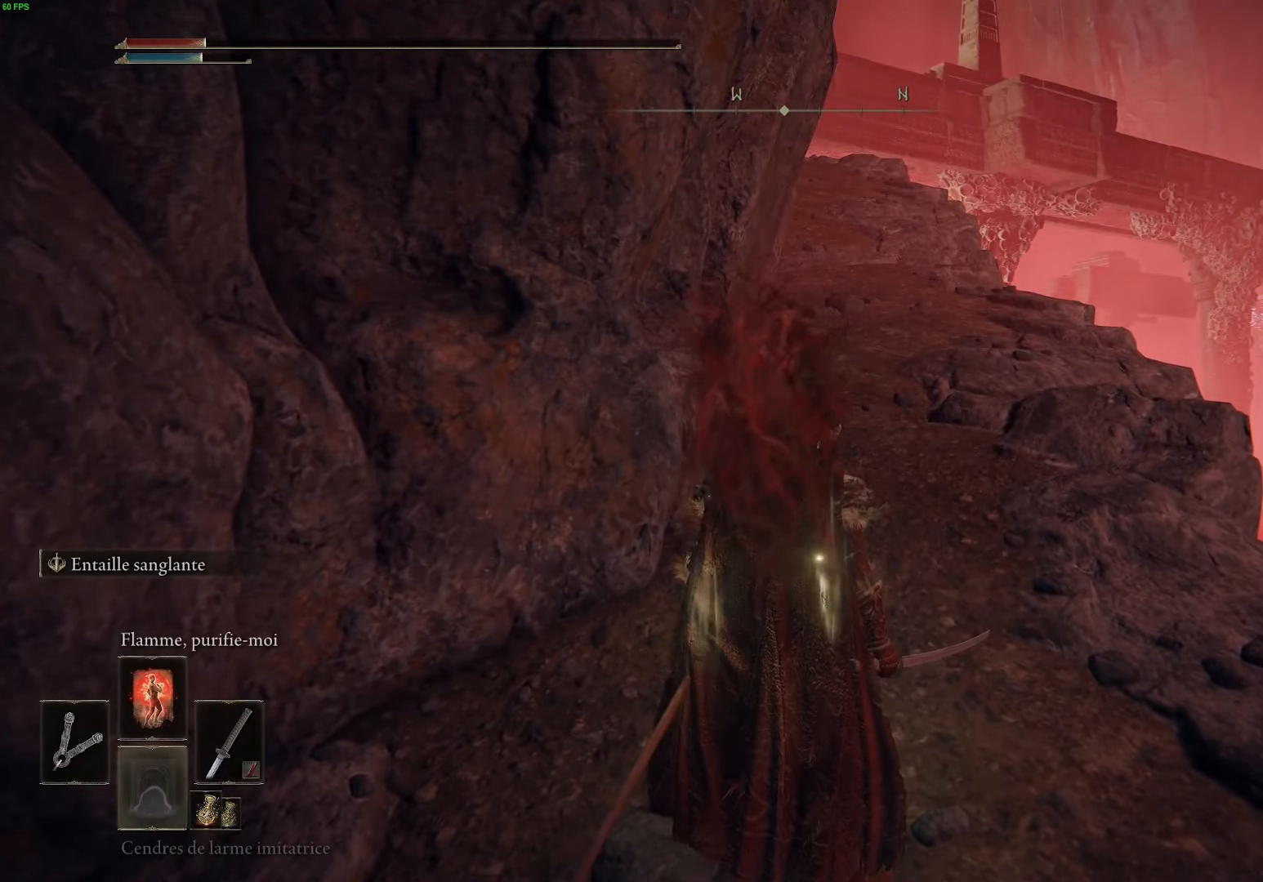
{"buttons": [], "left_stick": "center", "right_stick": "center", "events": [[233, "DPAD_DOWN", "down"], [317, "DPAD_DOWN", "up"], [333, "X", "down"], [467, "X", "up"]]}
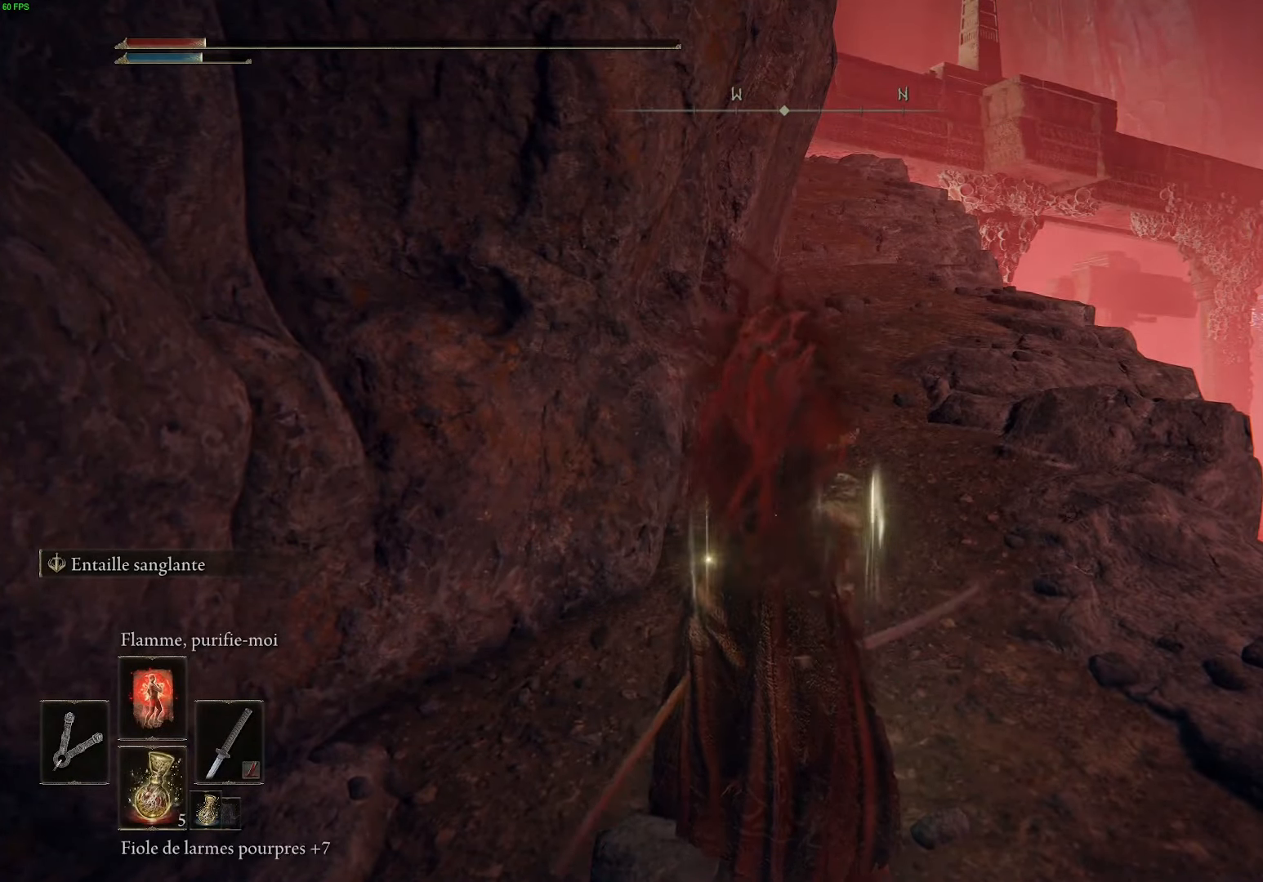
{"buttons": [], "left_stick": "center", "right_stick": "center", "events": []}
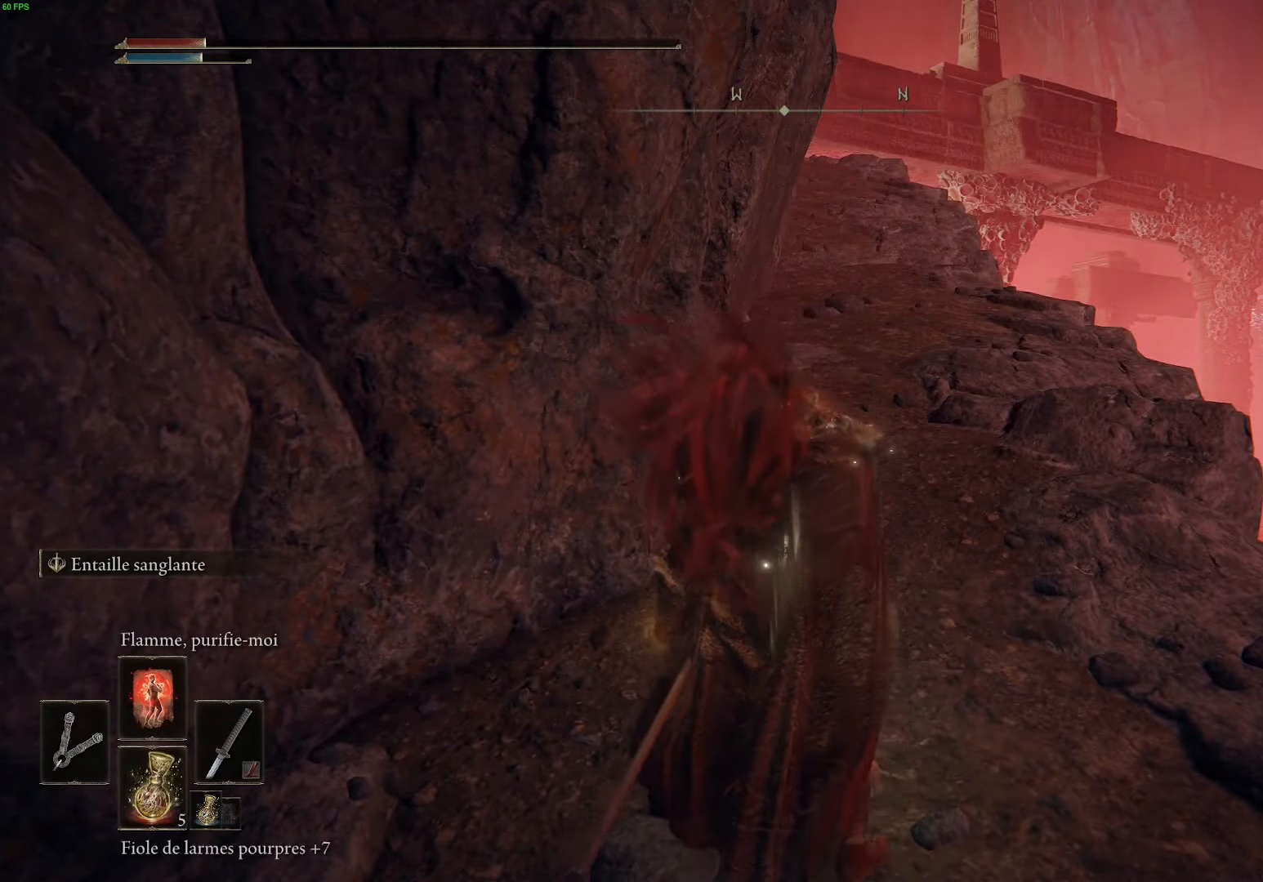
{"buttons": [], "left_stick": "up", "right_stick": "center", "events": [[67, "left_stick", "up"]]}
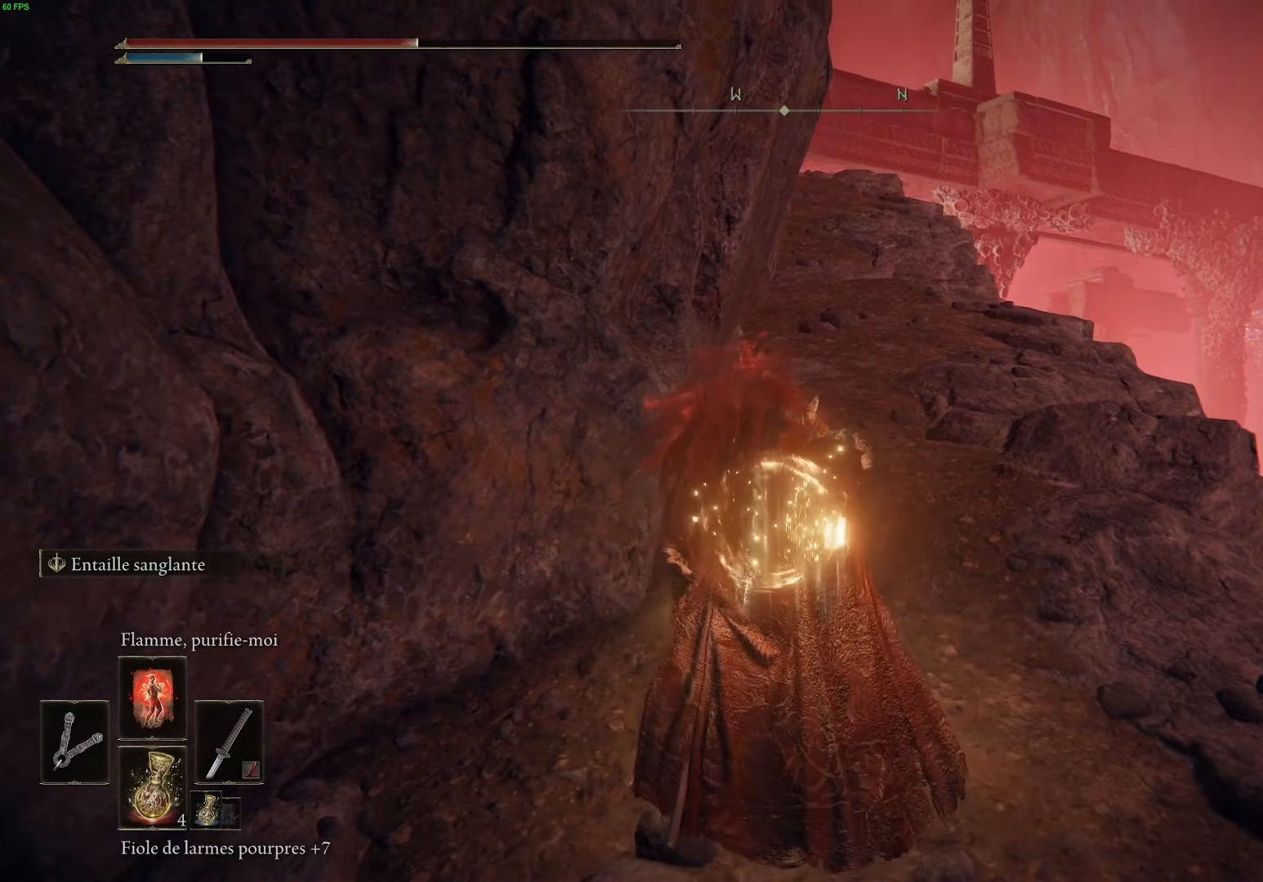
{"buttons": [], "left_stick": "up", "right_stick": "center", "events": [[217, "R2", "down"], [400, "R2", "up"]]}
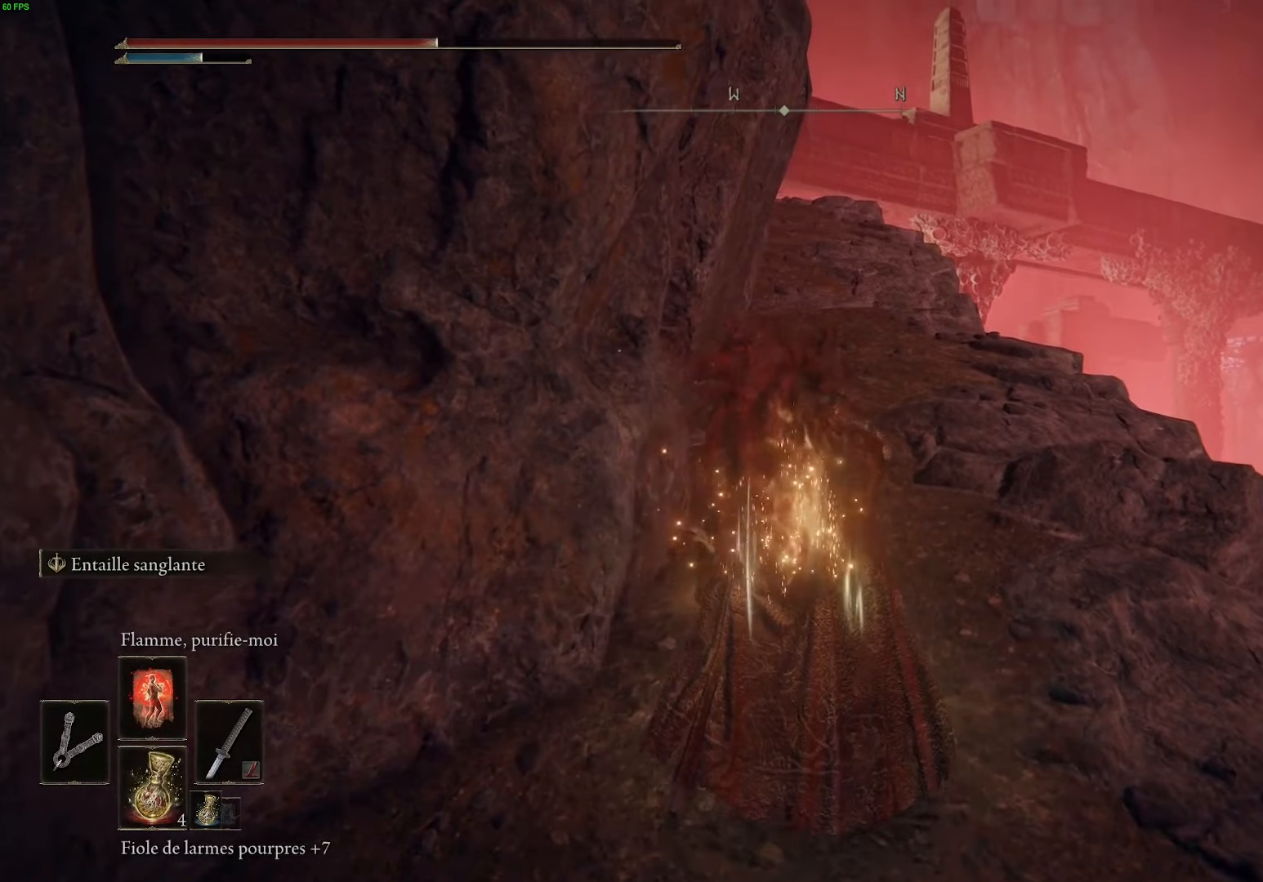
{"buttons": [], "left_stick": "up", "right_stick": "center", "events": [[250, "X", "down"], [367, "X", "up"]]}
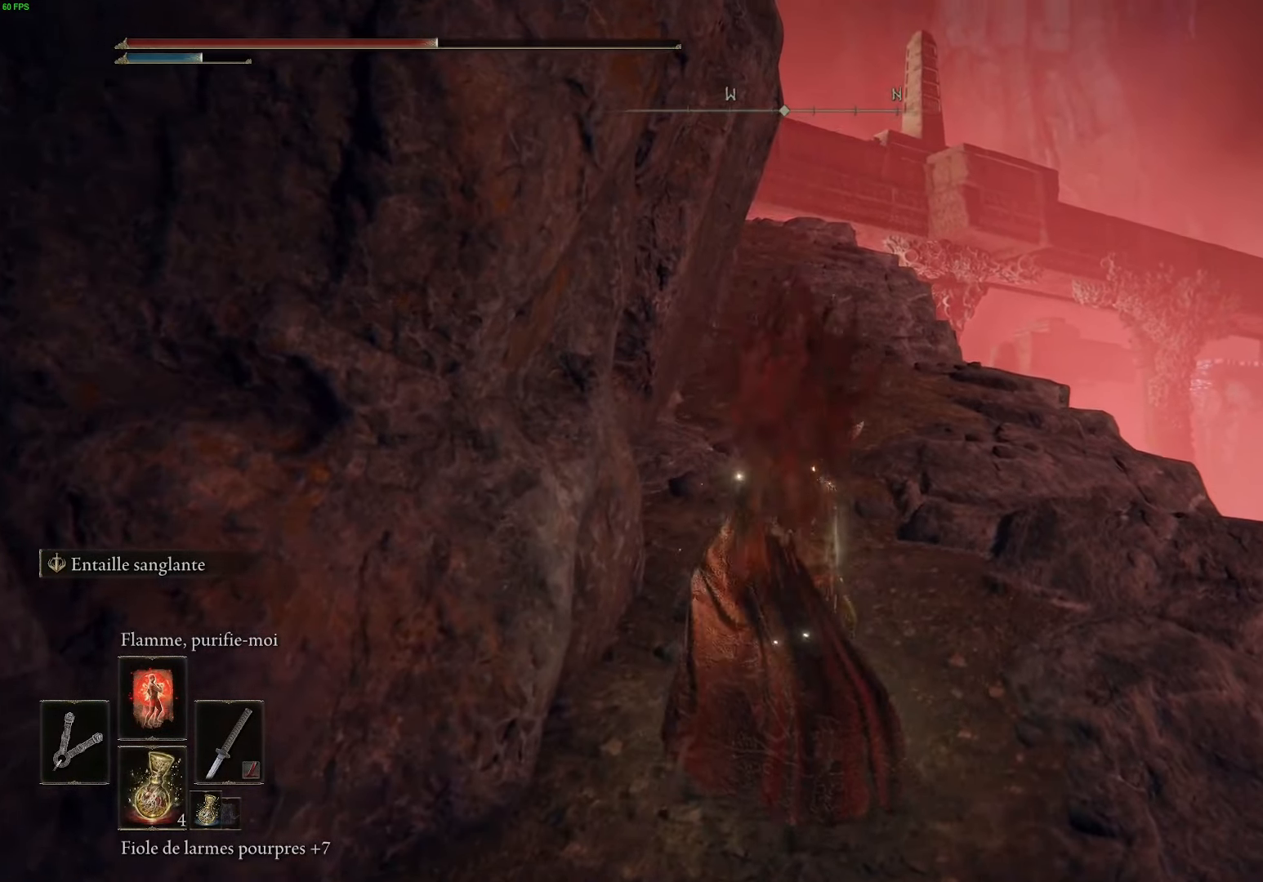
{"buttons": [], "left_stick": "up", "right_stick": "center", "events": [[167, "right_stick", "down"], [483, "right_stick", "center"]]}
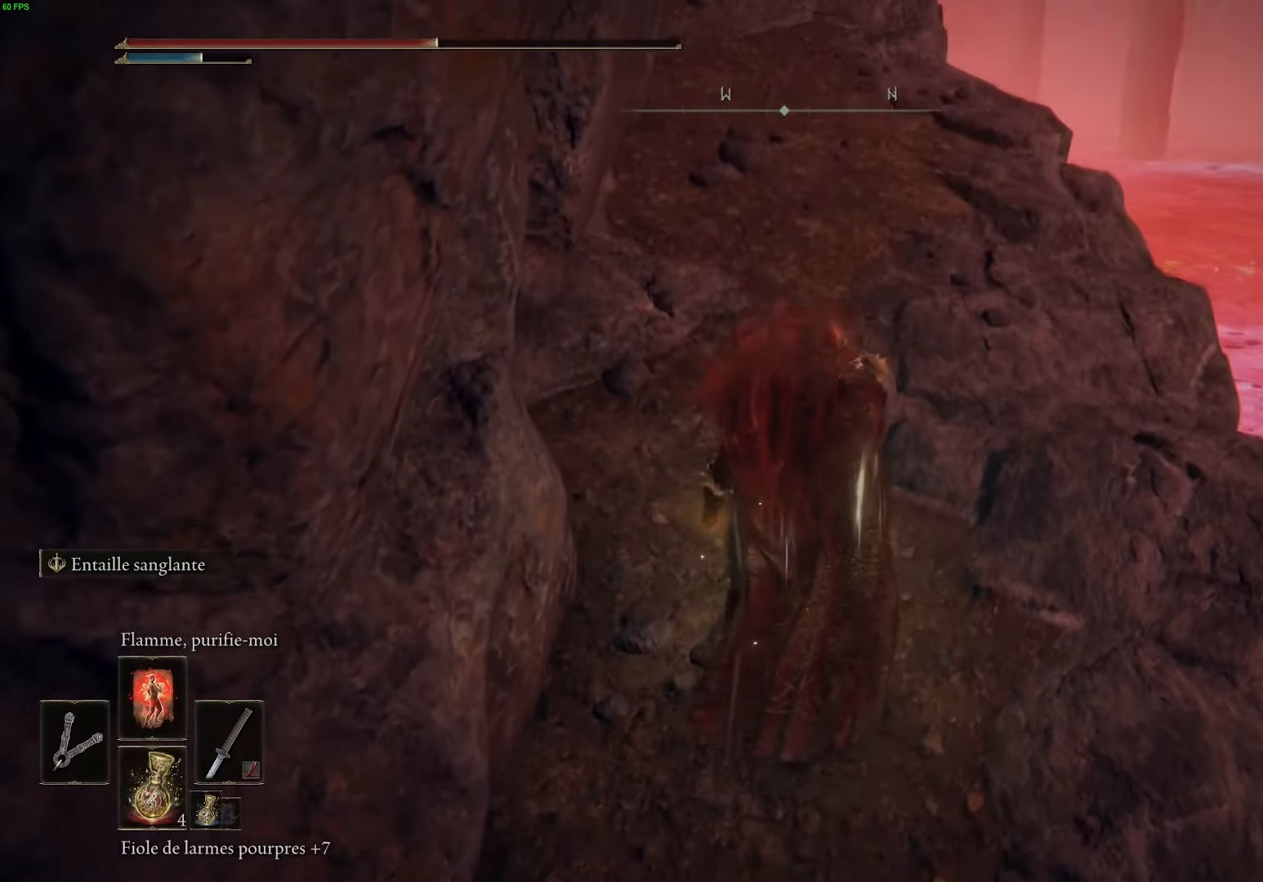
{"buttons": [], "left_stick": "up", "right_stick": "center", "events": [[250, "R2", "down"], [334, "R2", "up"]]}
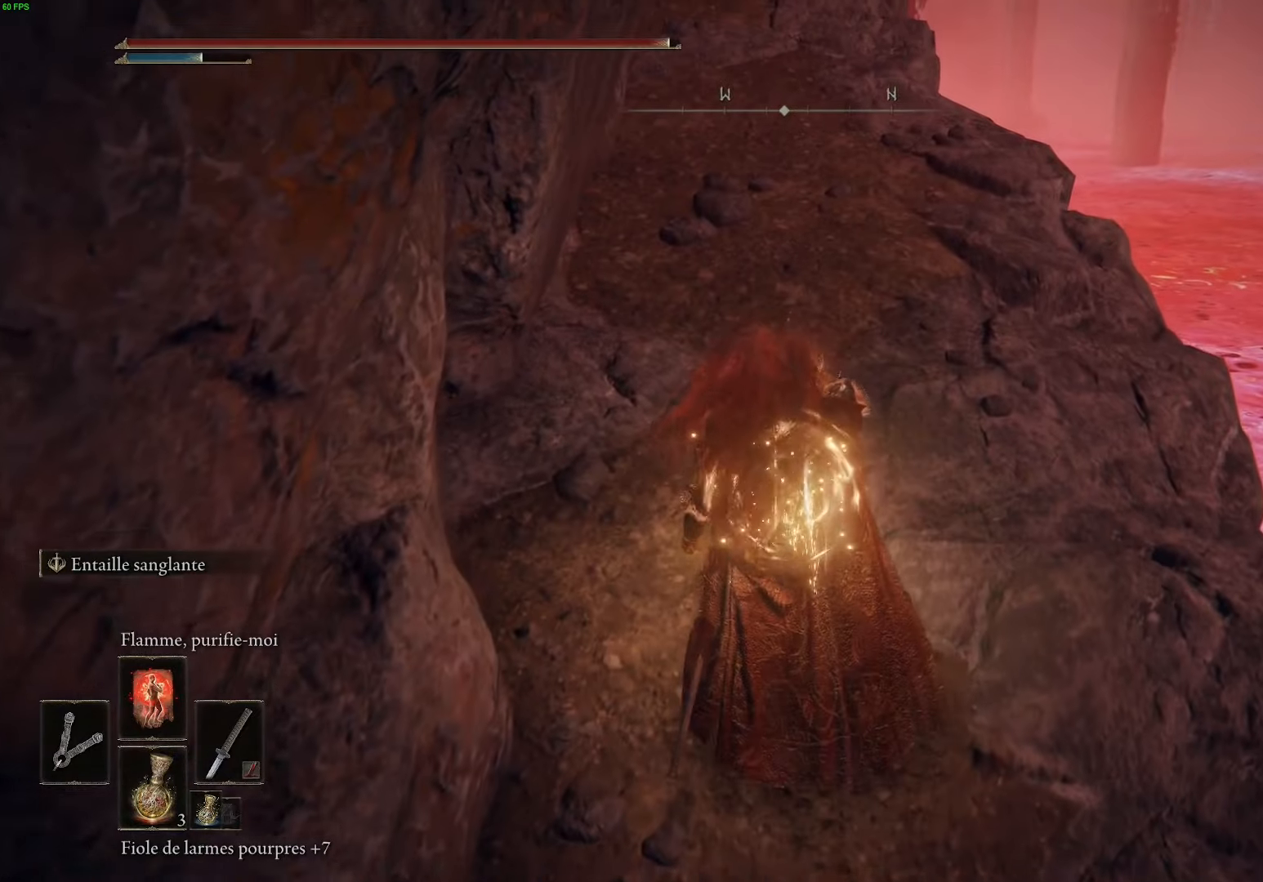
{"buttons": [], "left_stick": "up", "right_stick": "center", "events": [[367, "R2", "down"], [450, "R2", "up"]]}
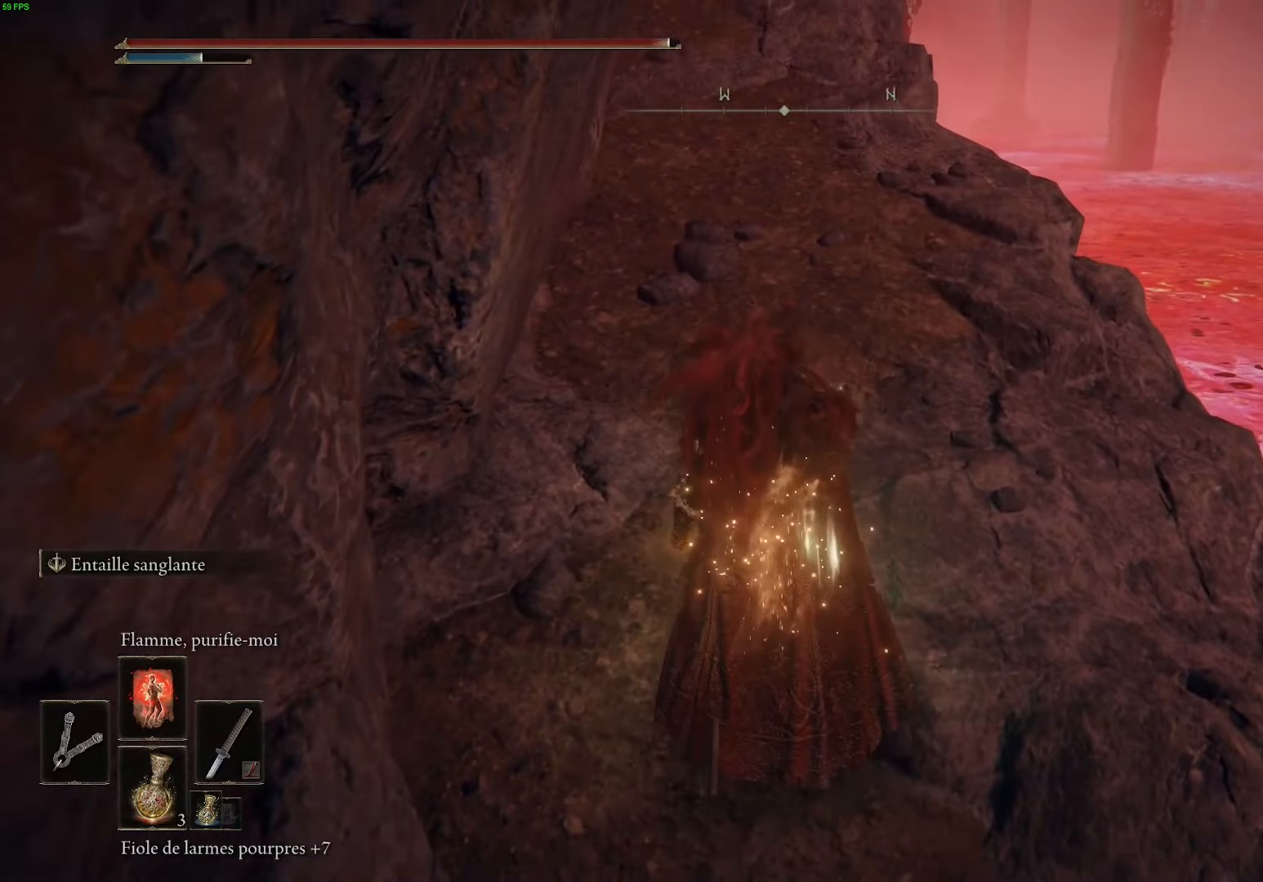
{"buttons": ["B", "L1"], "left_stick": "up", "right_stick": "center", "events": [[117, "B", "down"], [217, "L2", "down"], [367, "L2", "up"], [417, "L1", "down"]]}
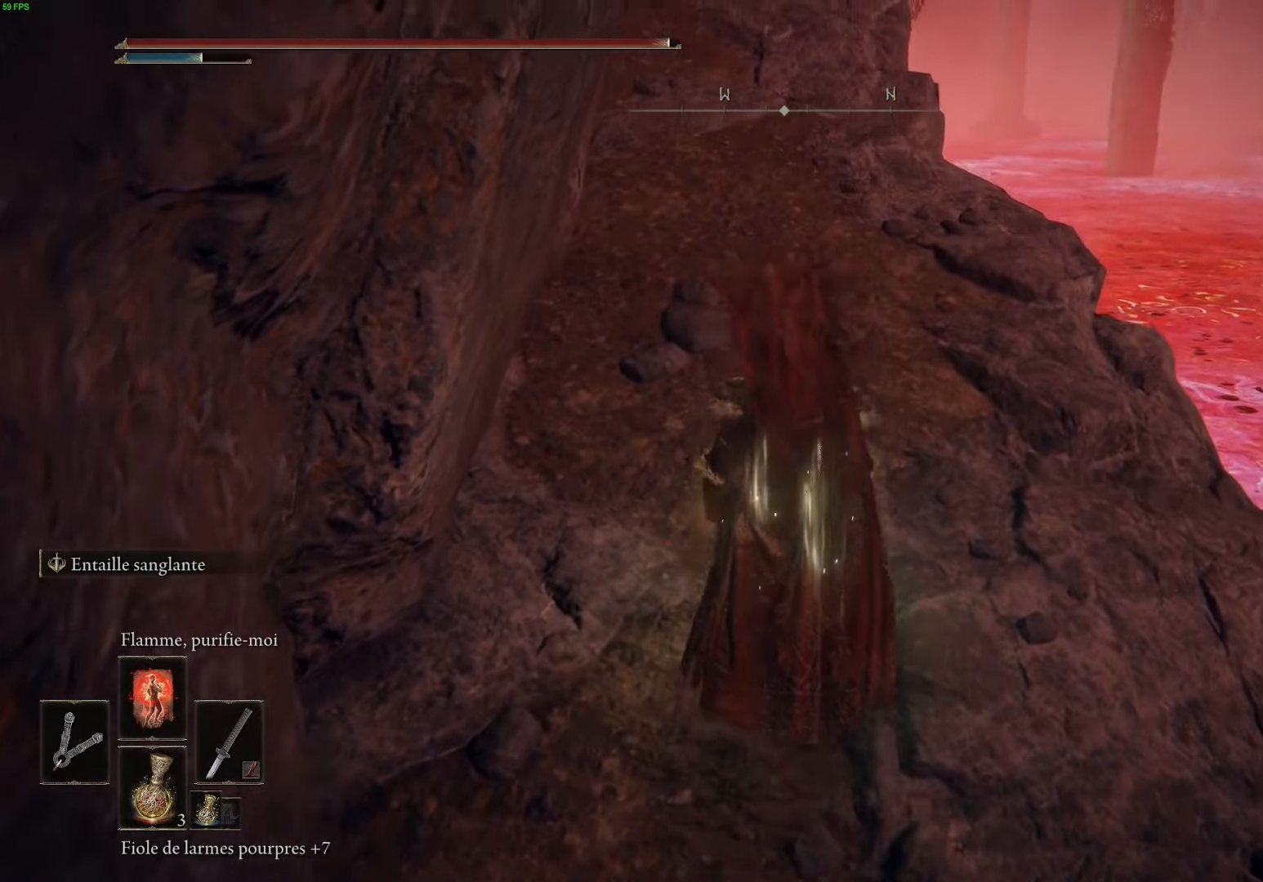
{"buttons": ["B"], "left_stick": "up", "right_stick": "center", "events": [[50, "L1", "up"], [134, "R2", "down"], [217, "R2", "up"], [250, "L2", "down"], [300, "L2", "up"], [450, "L2", "down"], [500, "L2", "up"]]}
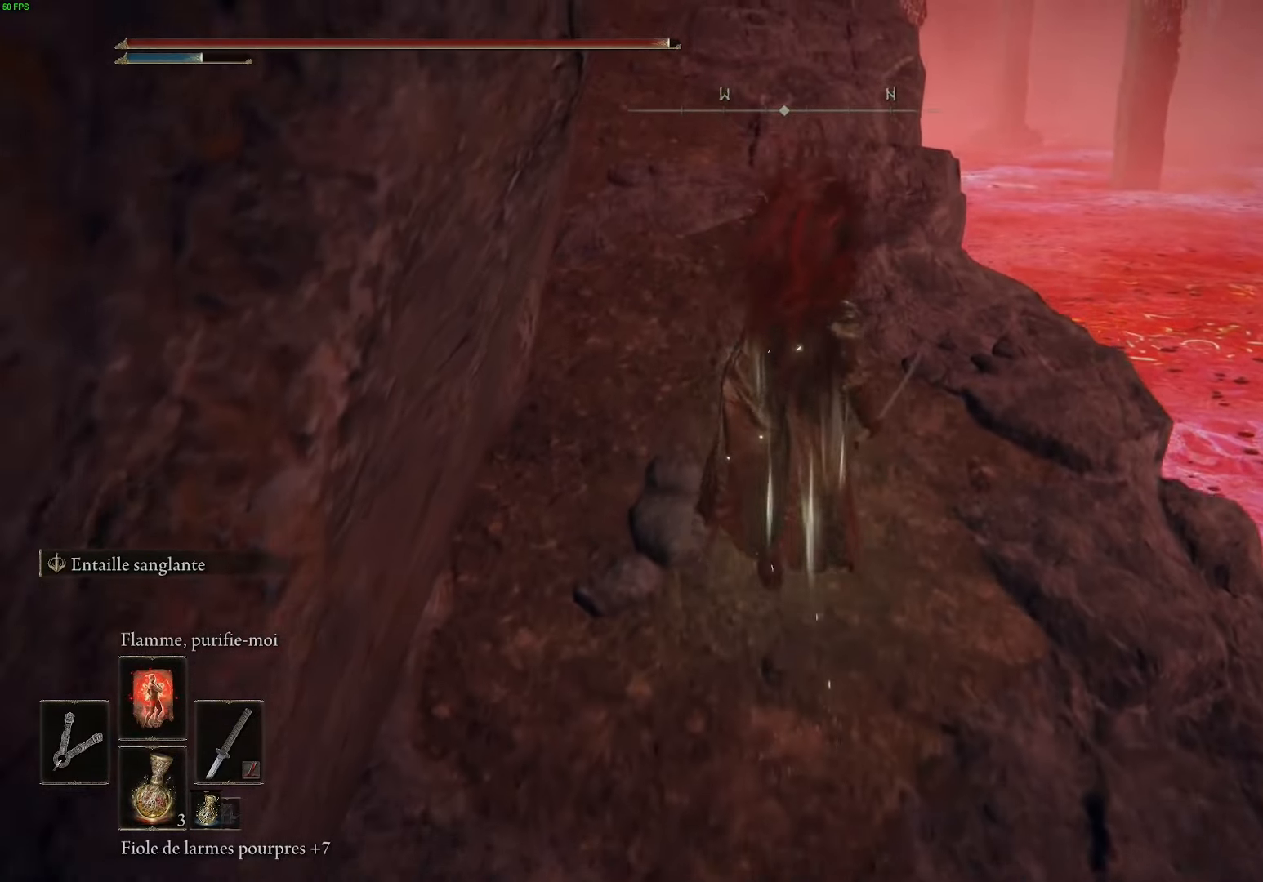
{"buttons": [], "left_stick": "up", "right_stick": "left", "events": [[34, "B", "up"], [84, "left_stick", "up-right"], [184, "right_stick", "down-left"], [350, "right_stick", "left"], [484, "left_stick", "up"]]}
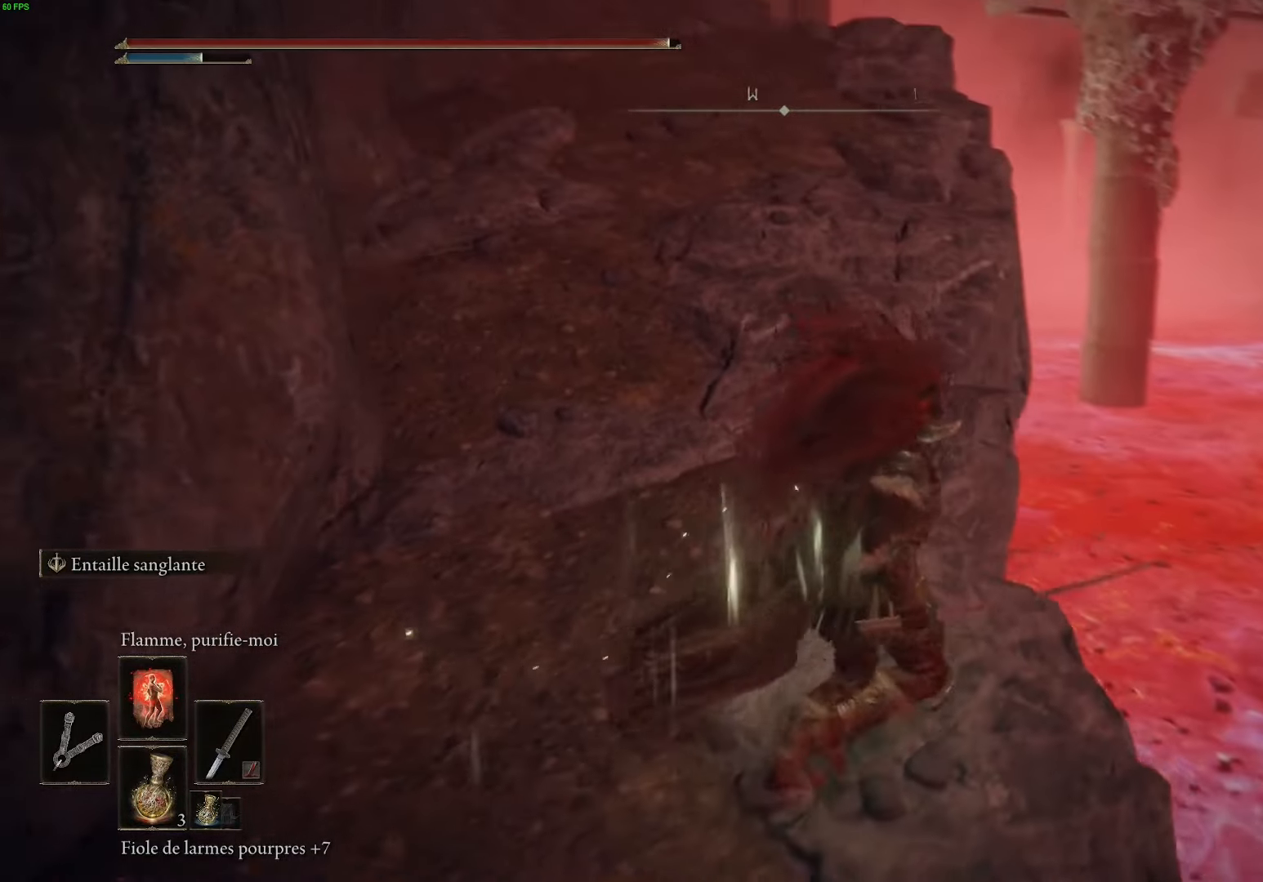
{"buttons": [], "left_stick": "up", "right_stick": "down-left", "events": [[117, "right_stick", "center"], [484, "right_stick", "down-left"]]}
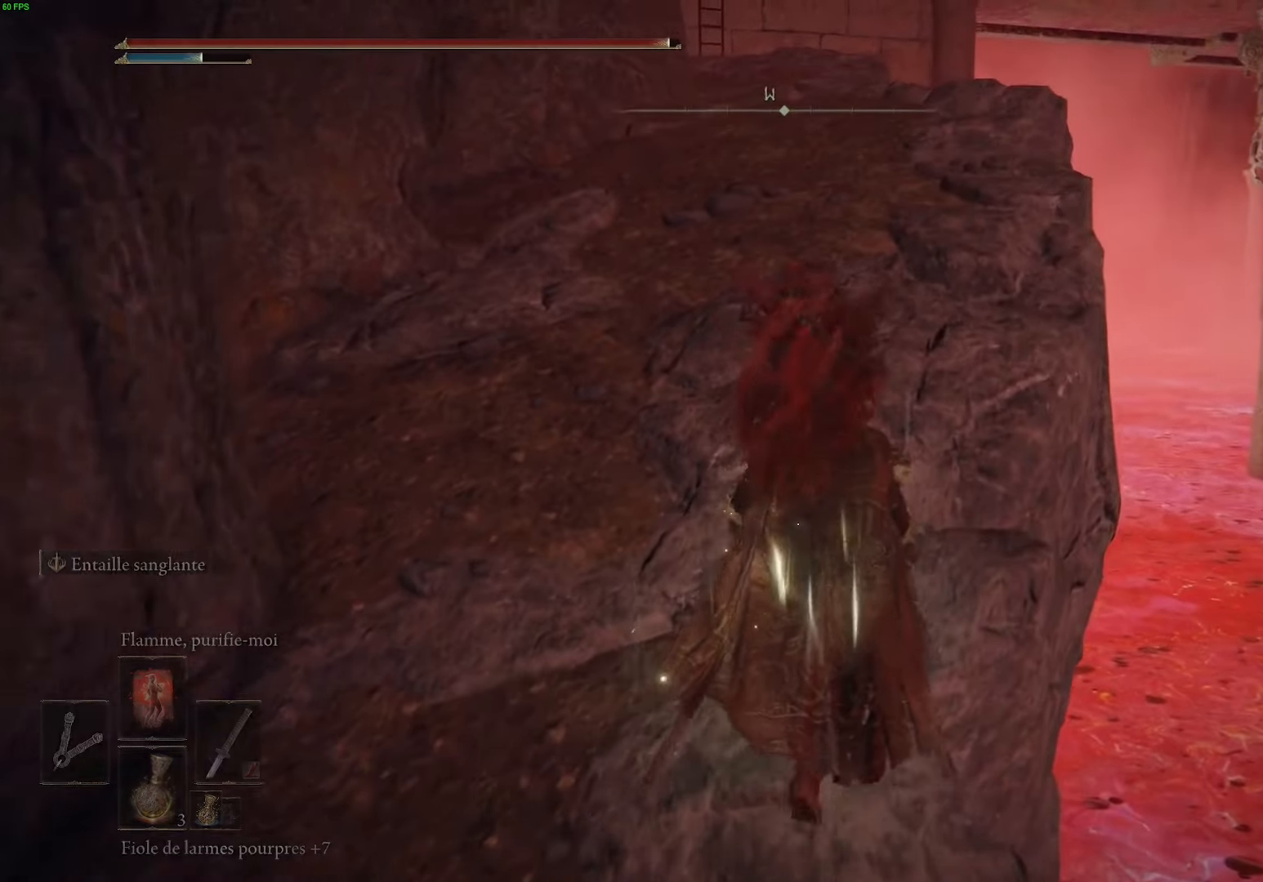
{"buttons": ["B"], "left_stick": "up", "right_stick": "center", "events": [[167, "right_stick", "center"], [300, "B", "down"], [300, "R2", "down"], [384, "R2", "up"]]}
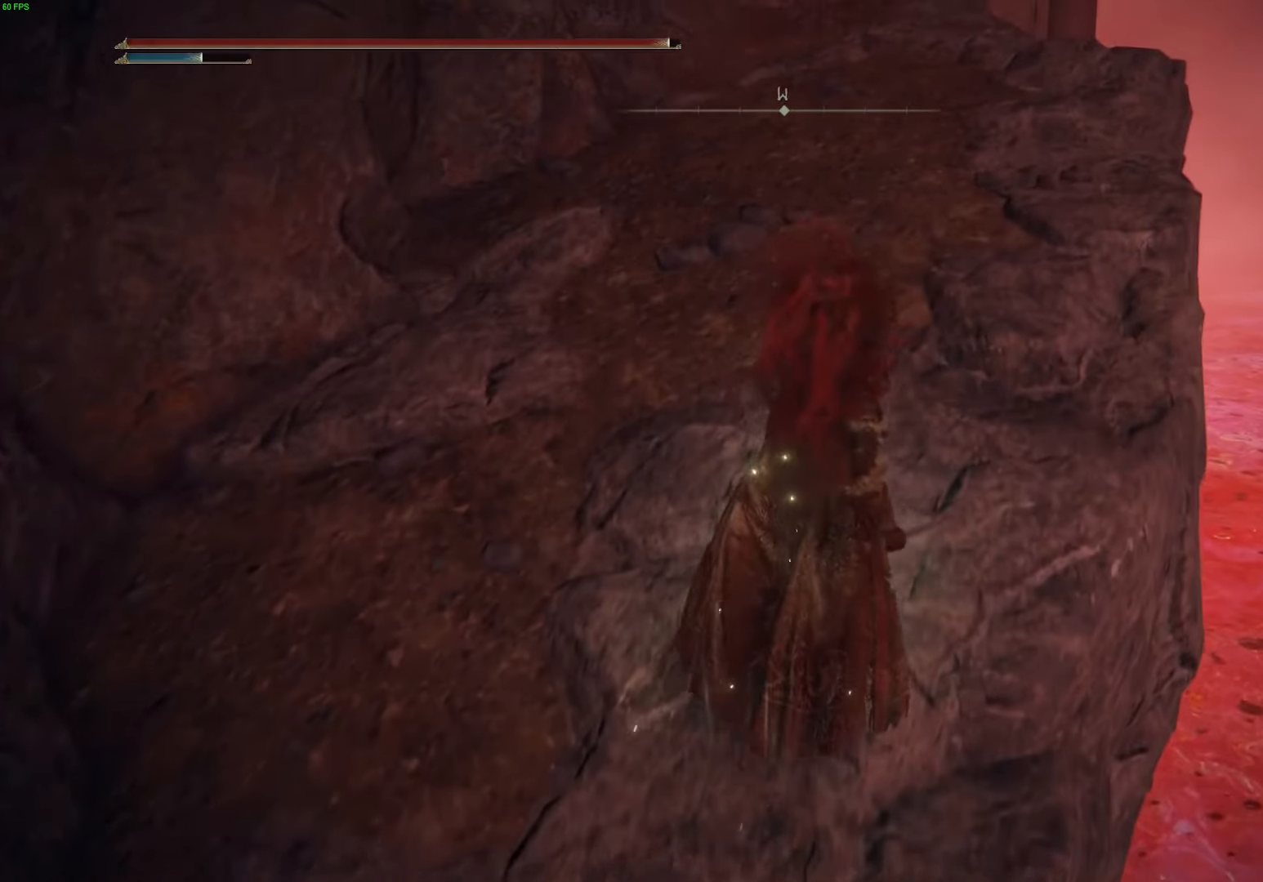
{"buttons": ["B"], "left_stick": "up", "right_stick": "center", "events": []}
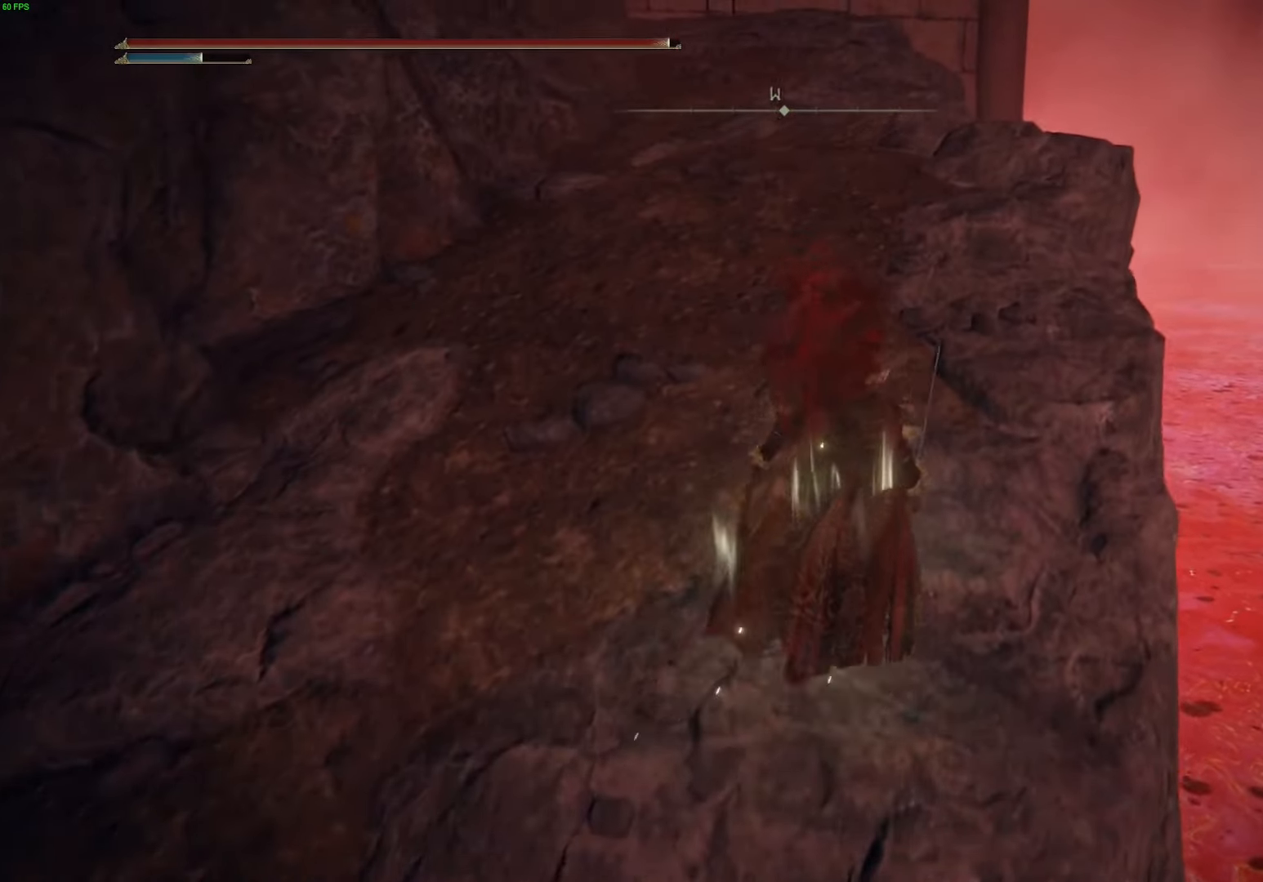
{"buttons": ["B"], "left_stick": "up", "right_stick": "center", "events": []}
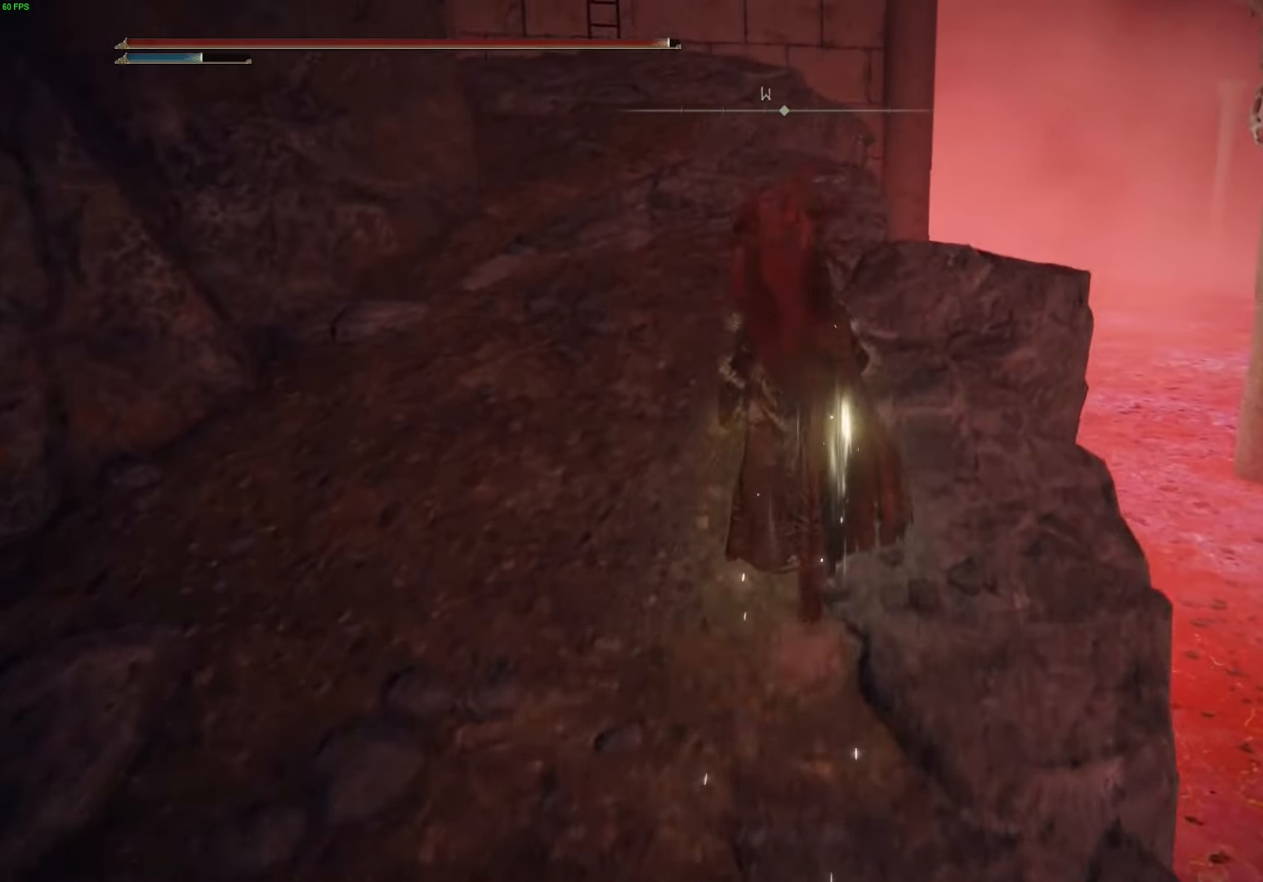
{"buttons": ["B"], "left_stick": "up", "right_stick": "center", "events": []}
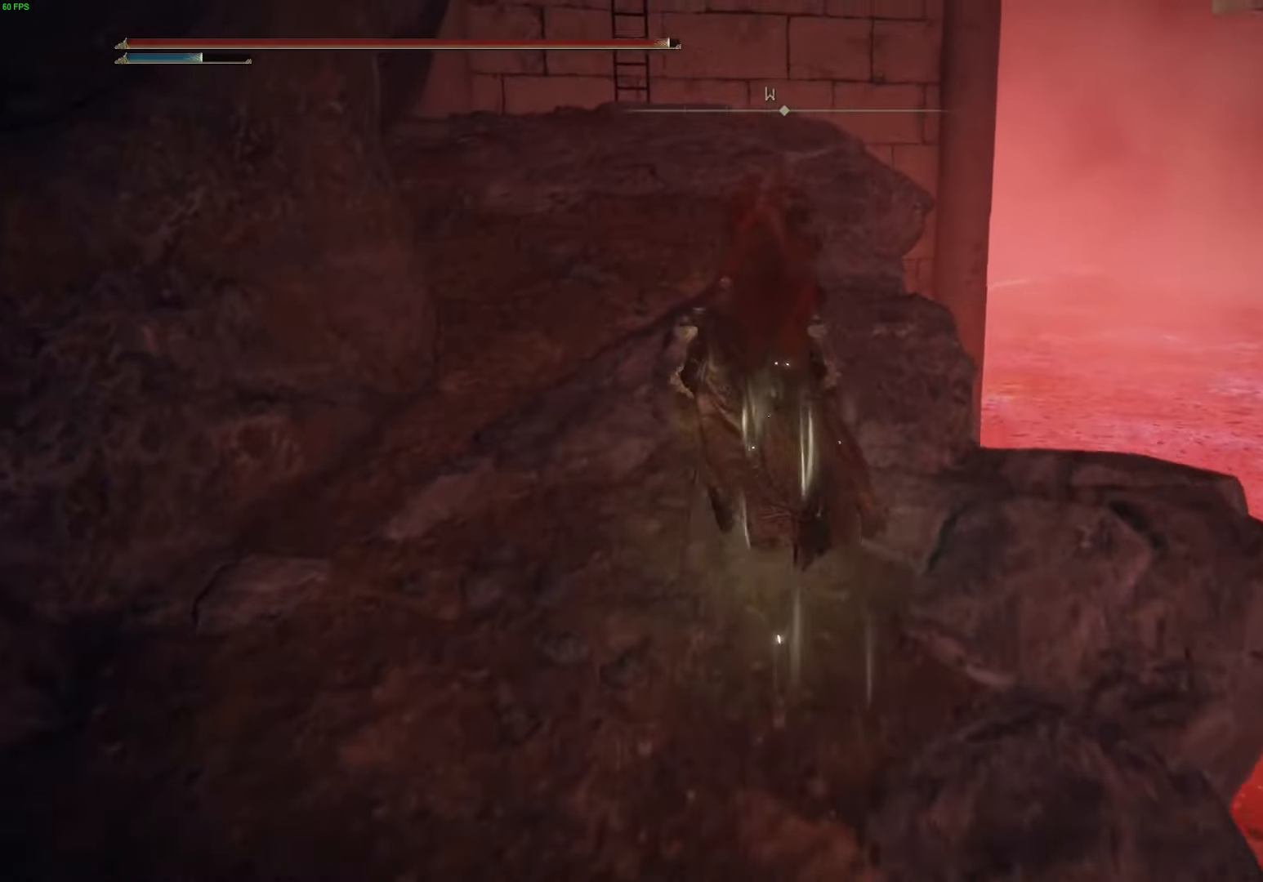
{"buttons": [], "left_stick": "up", "right_stick": "center", "events": [[84, "B", "up"], [233, "right_stick", "up"], [433, "right_stick", "center"]]}
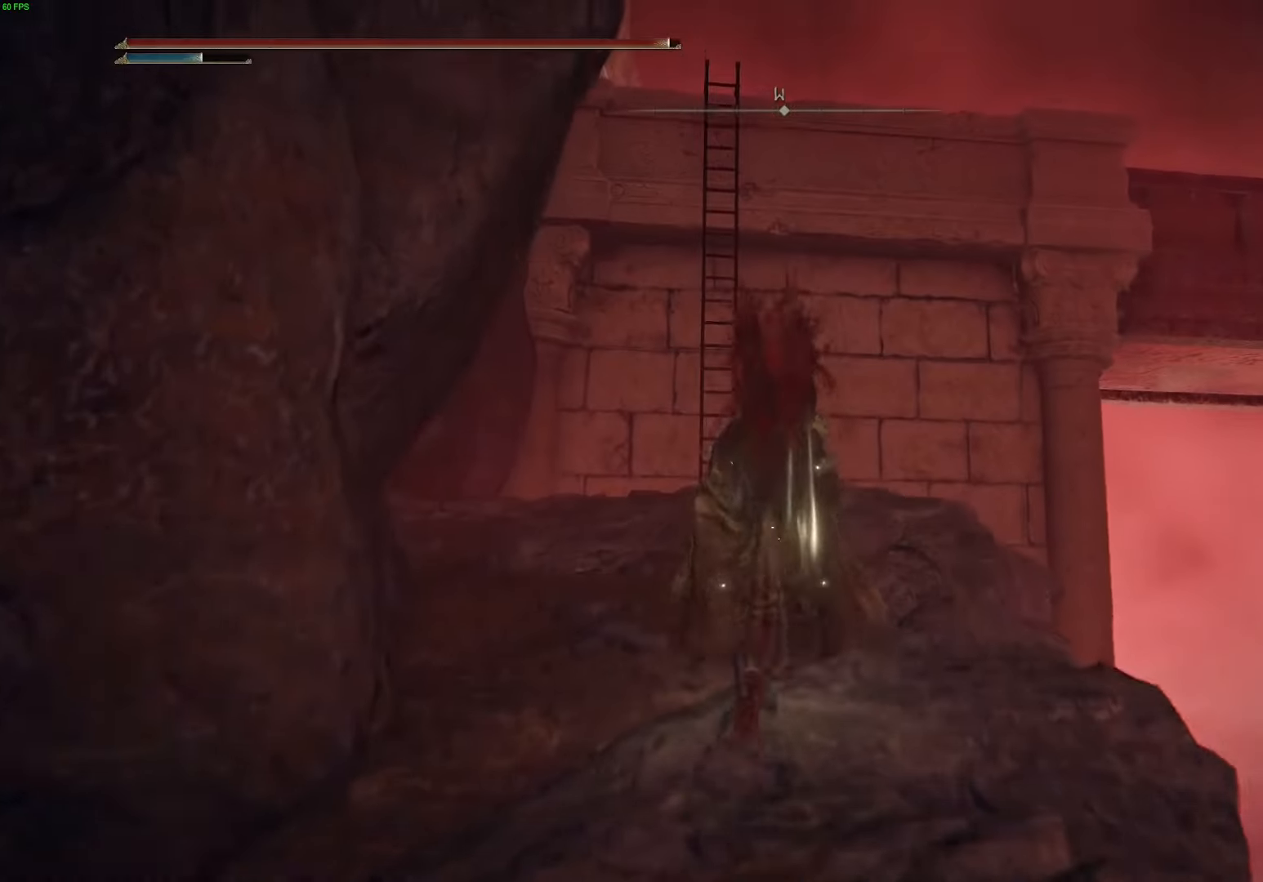
{"buttons": ["B"], "left_stick": "up", "right_stick": "center", "events": [[83, "B", "down"]]}
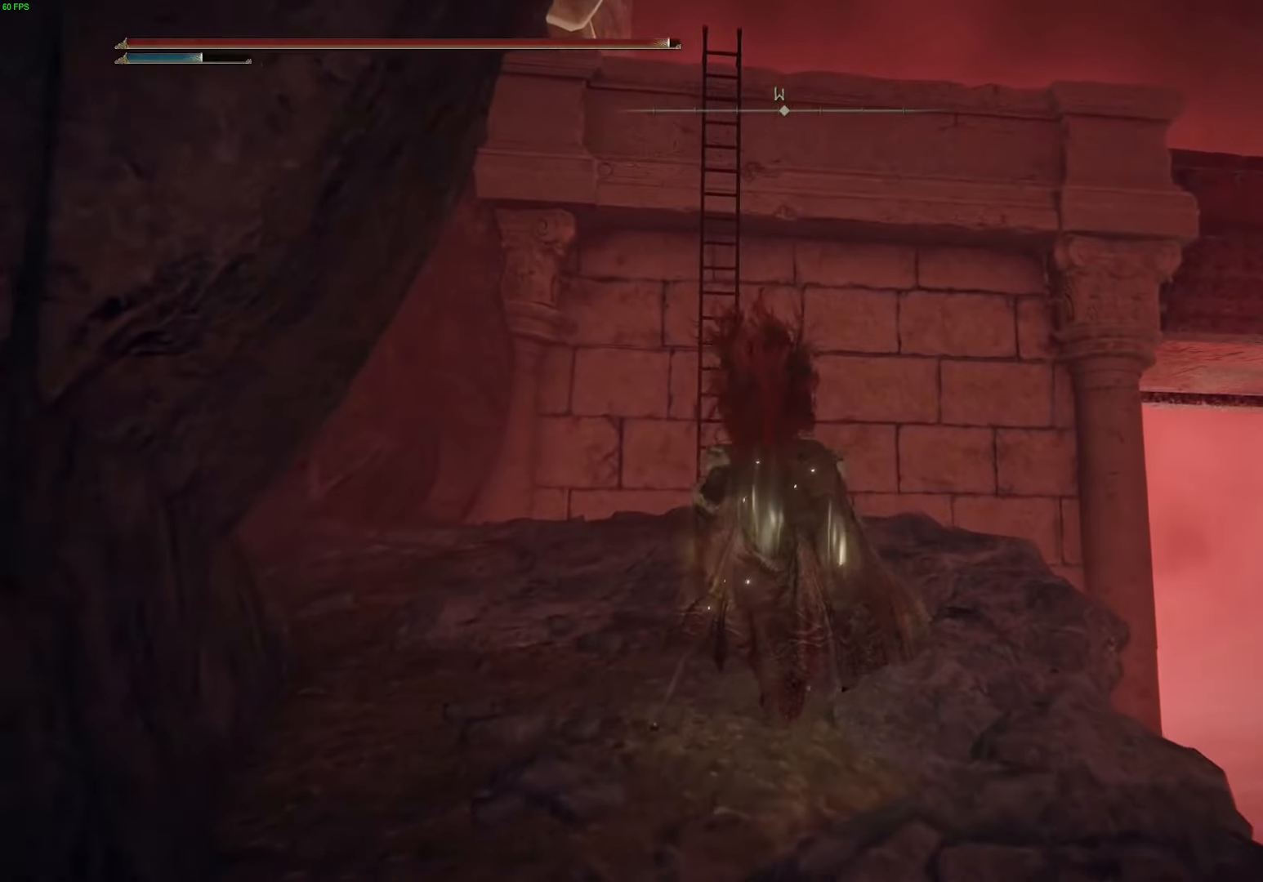
{"buttons": [], "left_stick": "up", "right_stick": "down-left", "events": [[216, "B", "up"], [383, "right_stick", "down-left"]]}
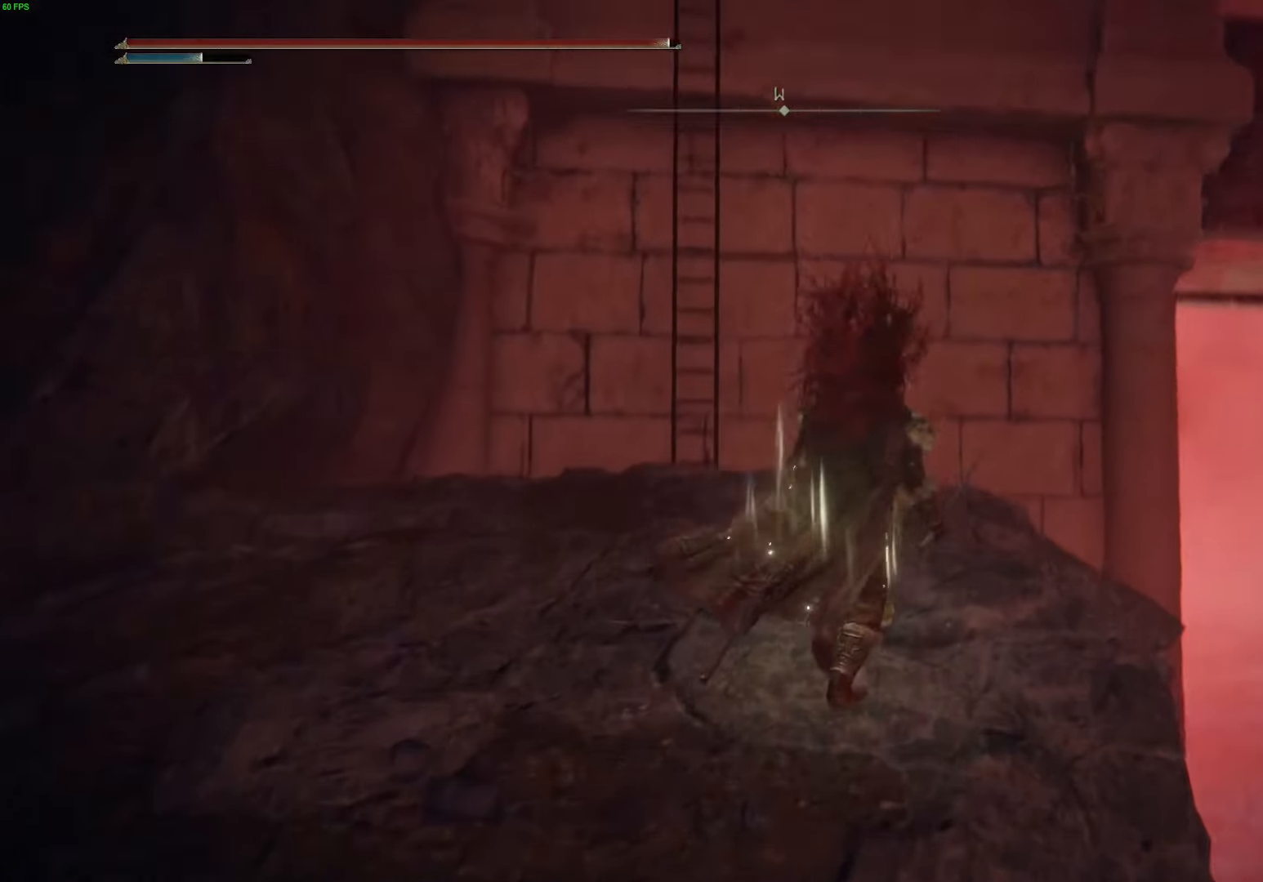
{"buttons": [], "left_stick": "up", "right_stick": "down-left", "events": []}
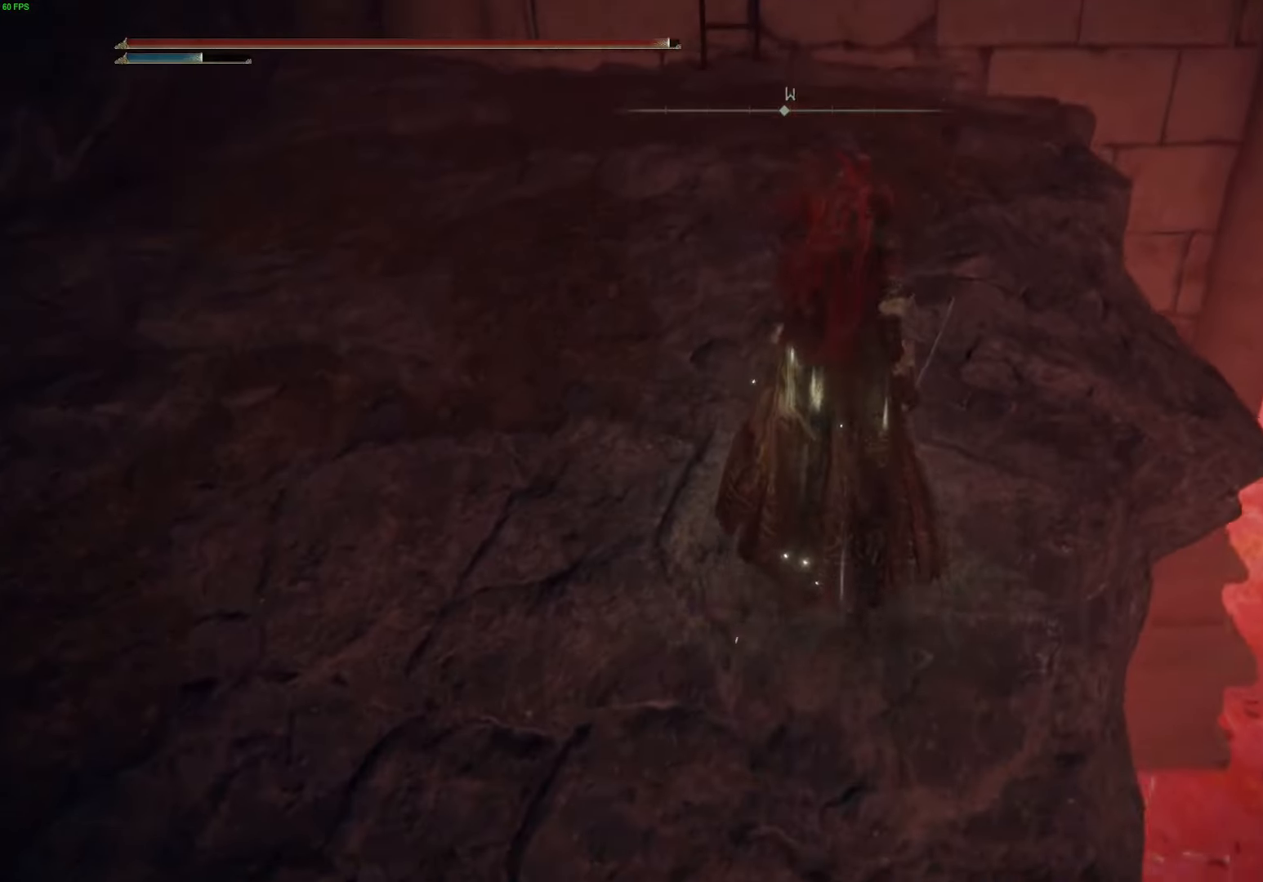
{"buttons": [], "left_stick": "up", "right_stick": "center"}
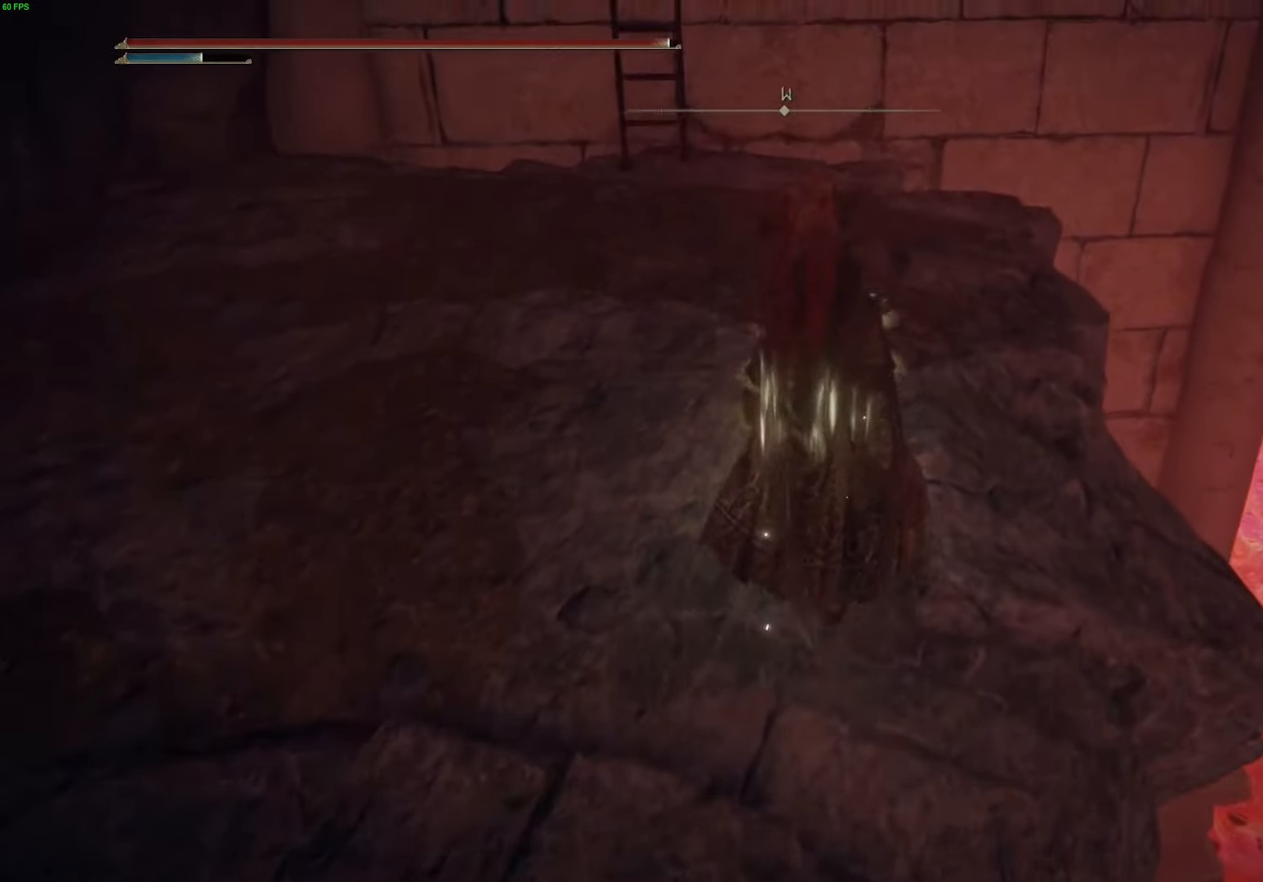
{"buttons": [], "left_stick": "up", "right_stick": "center", "events": [[33, "right_stick", "up"], [333, "right_stick", "center"]]}
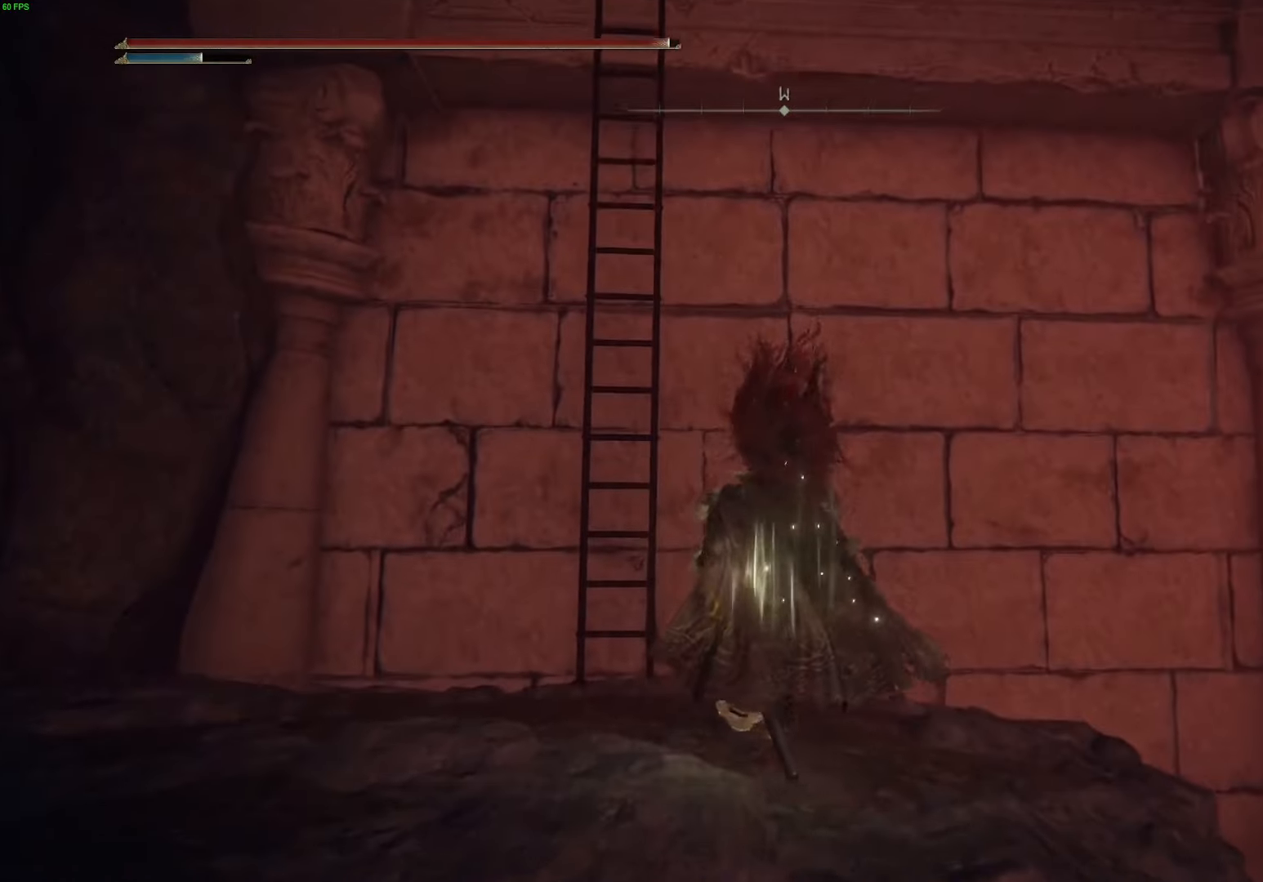
{"buttons": ["B"], "left_stick": "up", "right_stick": "center", "events": [[33, "B", "down"]]}
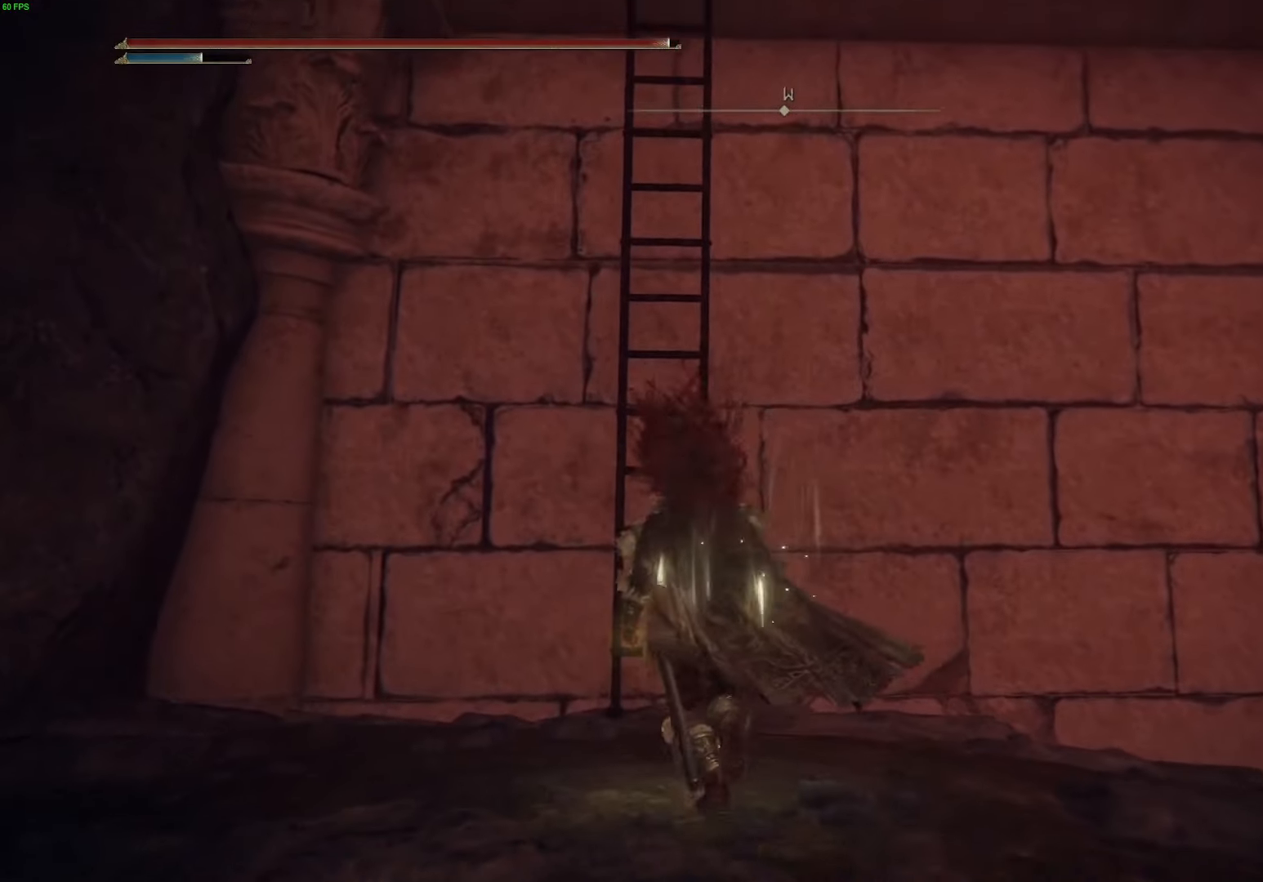
{"buttons": ["Y"], "left_stick": "up", "right_stick": "center", "events": [[366, "Y", "down"], [433, "B", "up"]]}